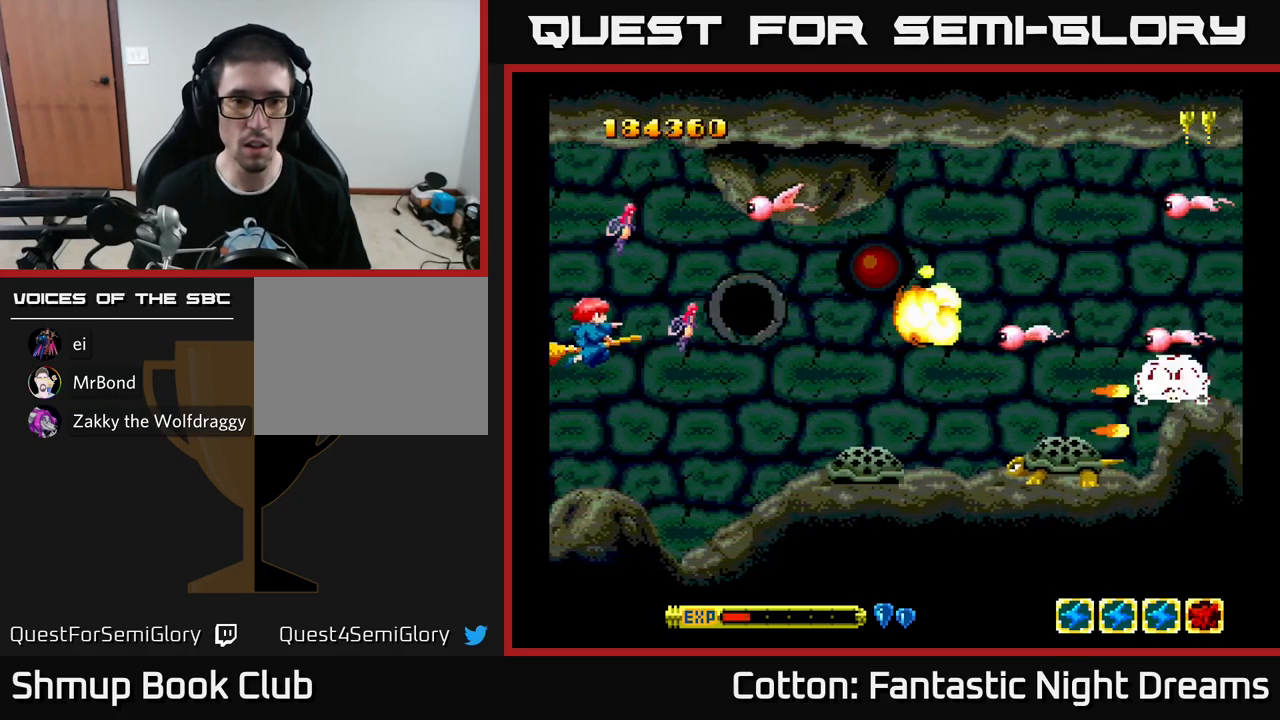
Gameplay with a controller (Xbox layout); each line is a JSON object with the inputs held at the frame after it. "events" lists button and stick changes between this image and that frame as [ms after this image, input, new state], when the widget could be followed in between. Not read: GUIDE.
{"buttons": ["DPAD_DOWN"], "left_stick": "center", "right_stick": "center", "events": [[67, "DPAD_LEFT", "up"], [267, "DPAD_LEFT", "down"], [300, "DPAD_UP", "up"], [333, "DPAD_DOWN", "down"], [383, "DPAD_LEFT", "up"], [417, "Y", "up"]]}
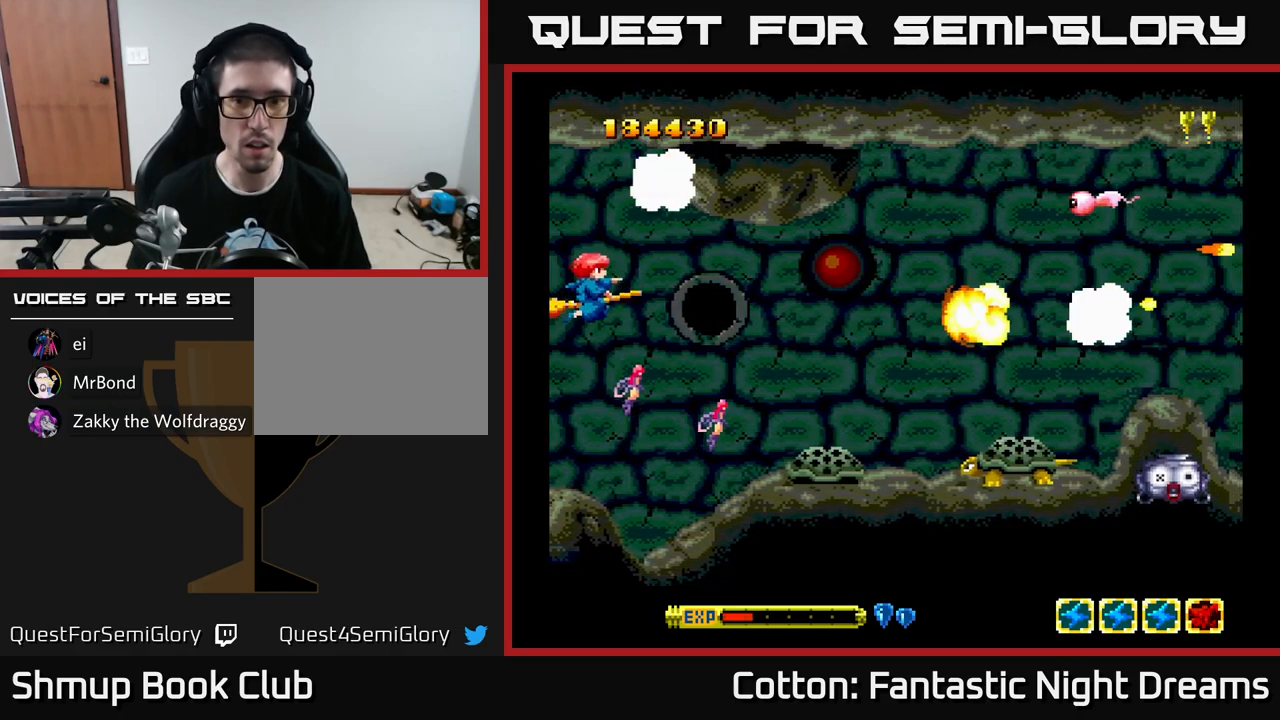
{"buttons": ["B", "Y", "DPAD_DOWN", "DPAD_RIGHT"], "left_stick": "center", "right_stick": "center"}
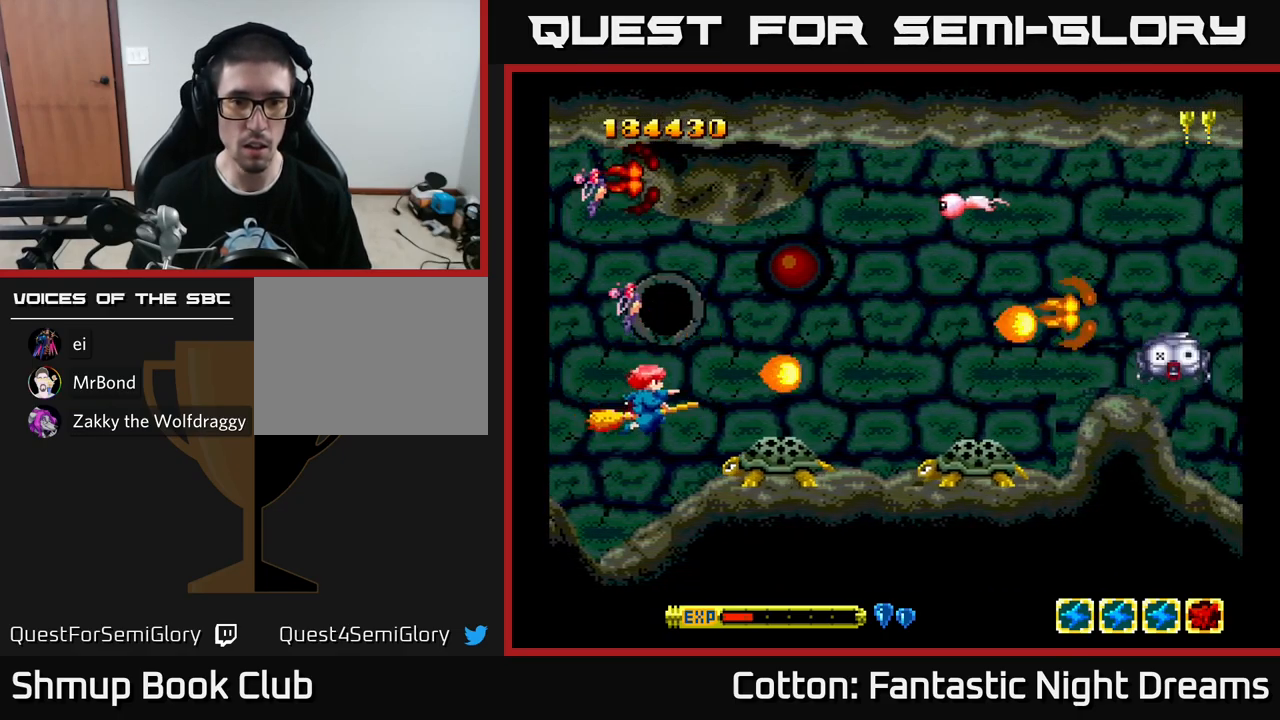
{"buttons": ["B", "Y", "DPAD_LEFT"], "left_stick": "center", "right_stick": "center", "events": [[17, "DPAD_DOWN", "up"], [50, "DPAD_RIGHT", "up"], [50, "DPAD_UP", "down"], [133, "DPAD_LEFT", "down"], [167, "DPAD_LEFT", "up"], [167, "DPAD_UP", "up"], [417, "DPAD_LEFT", "down"]]}
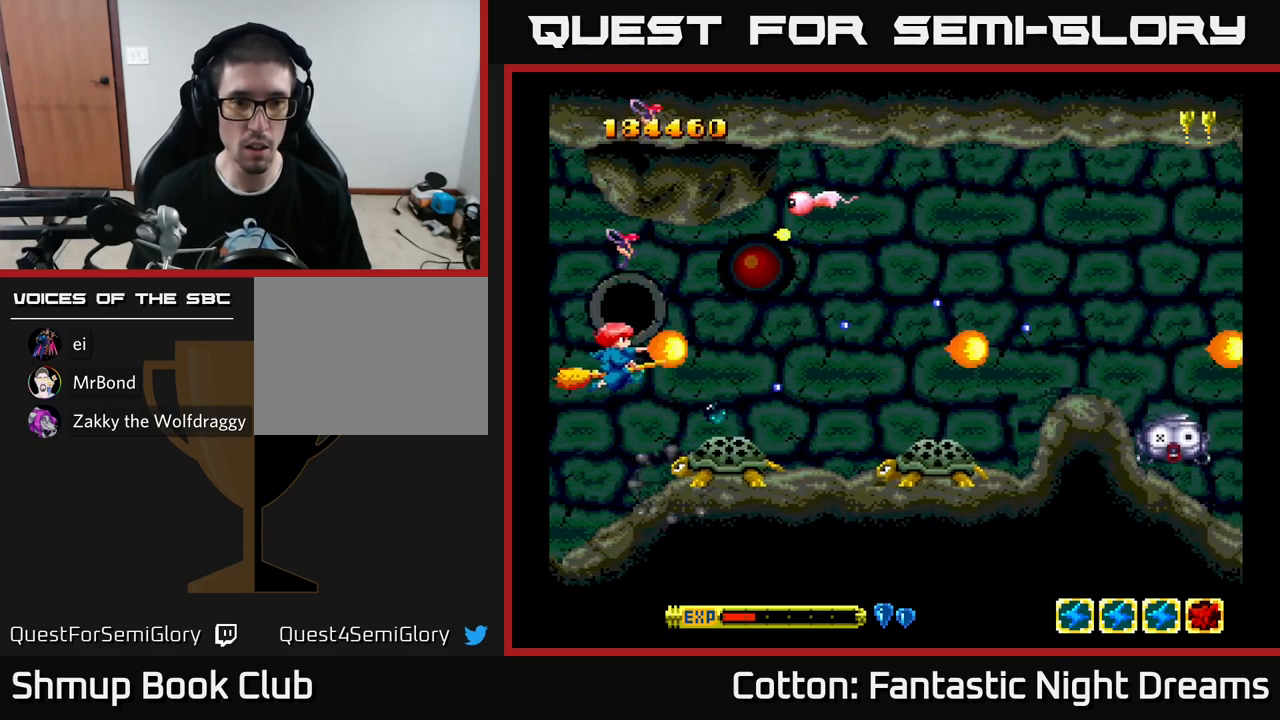
{"buttons": ["B", "Y", "DPAD_UP", "DPAD_LEFT"], "left_stick": "center", "right_stick": "center", "events": [[33, "DPAD_DOWN", "down"], [67, "DPAD_LEFT", "up"], [183, "DPAD_LEFT", "down"], [300, "DPAD_DOWN", "up"], [300, "DPAD_LEFT", "up"], [483, "DPAD_LEFT", "down"], [500, "DPAD_UP", "down"]]}
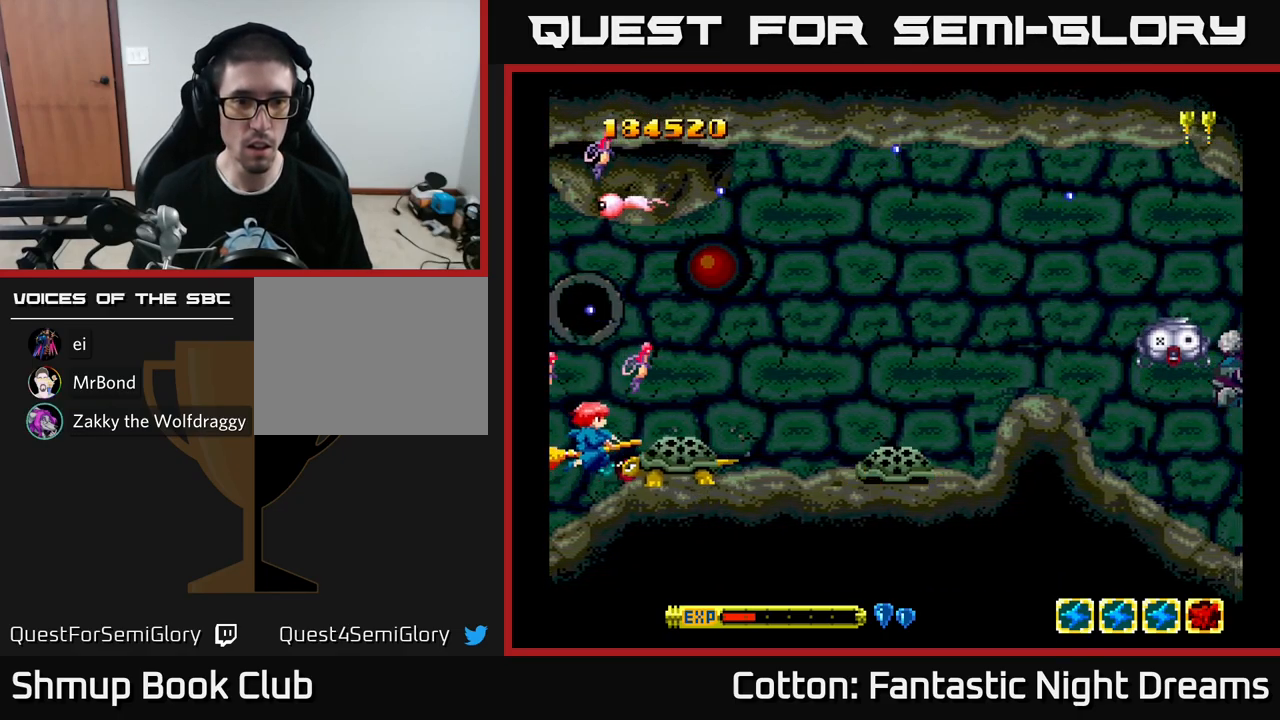
{"buttons": ["B", "Y", "DPAD_UP", "DPAD_RIGHT"], "left_stick": "center", "right_stick": "center", "events": [[117, "DPAD_LEFT", "up"], [200, "DPAD_UP", "up"], [300, "DPAD_RIGHT", "down"], [317, "DPAD_UP", "down"]]}
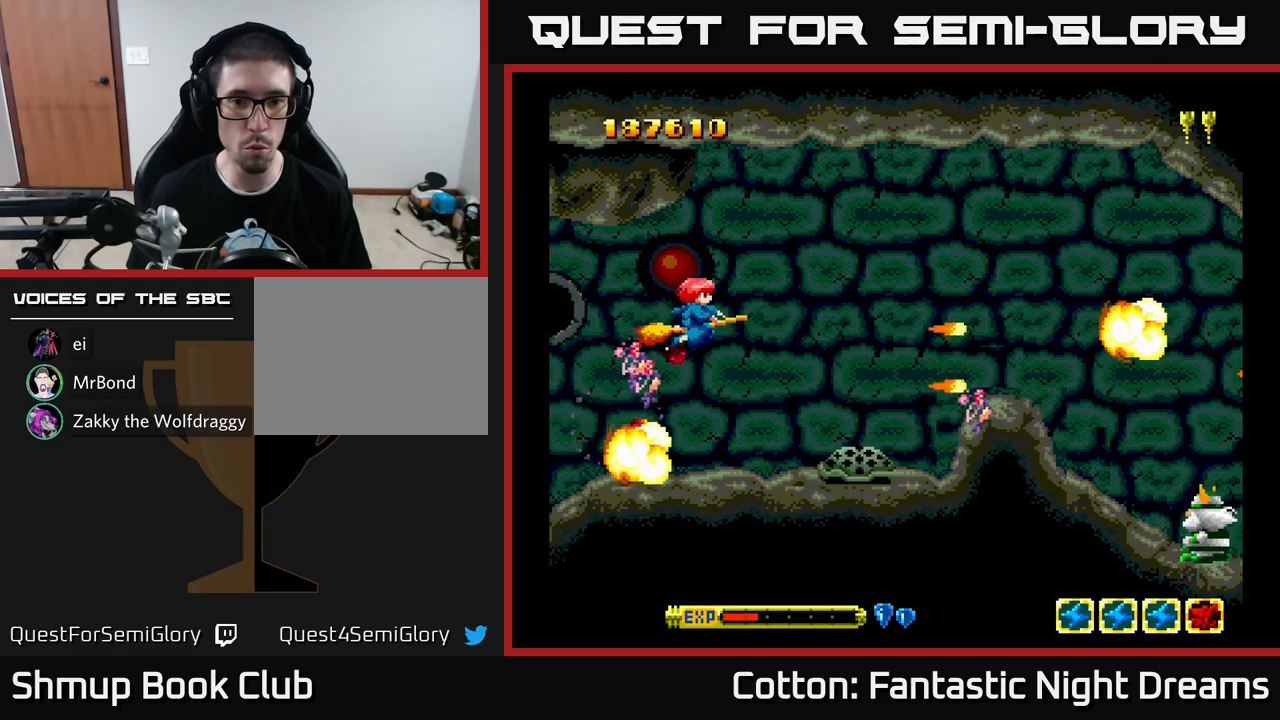
{"buttons": ["B", "Y"], "left_stick": "center", "right_stick": "center", "events": [[34, "DPAD_UP", "up"], [84, "DPAD_DOWN", "down"], [117, "DPAD_RIGHT", "up"], [167, "DPAD_LEFT", "down"], [200, "DPAD_DOWN", "up"], [250, "DPAD_LEFT", "up"], [300, "DPAD_RIGHT", "down"], [350, "DPAD_RIGHT", "up"]]}
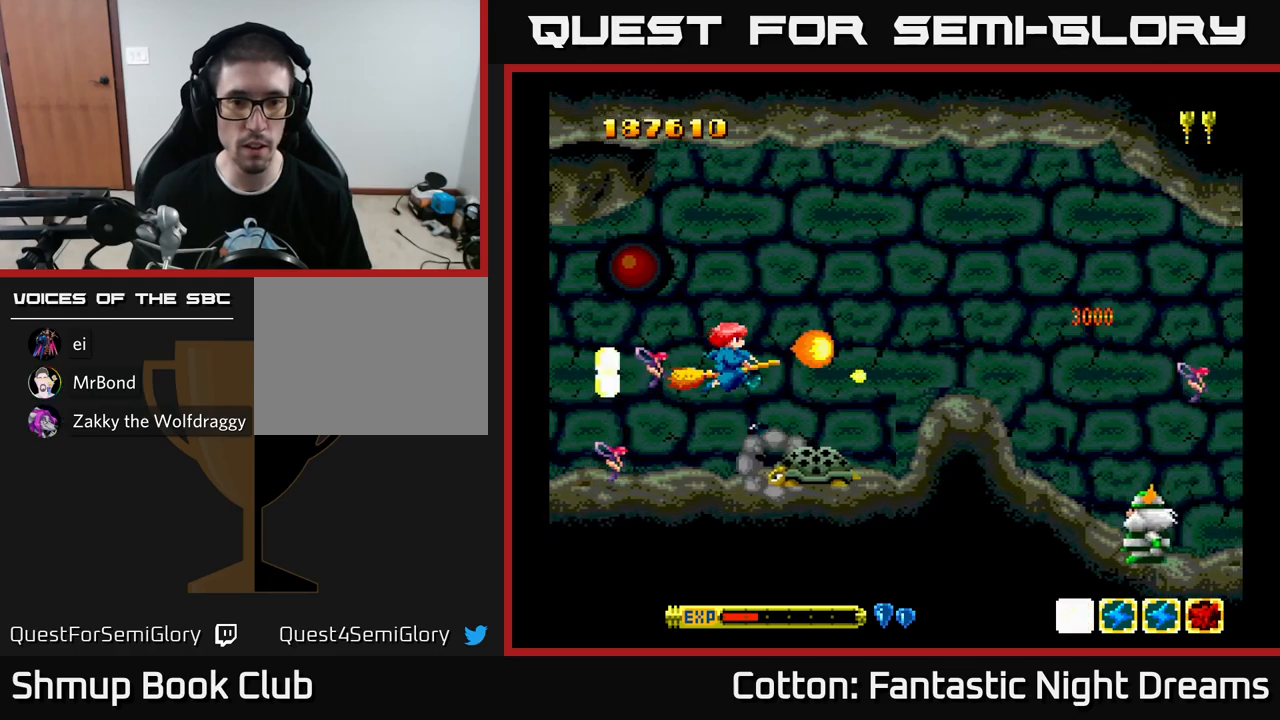
{"buttons": ["B", "Y", "DPAD_LEFT"], "left_stick": "center", "right_stick": "center", "events": [[467, "DPAD_LEFT", "down"]]}
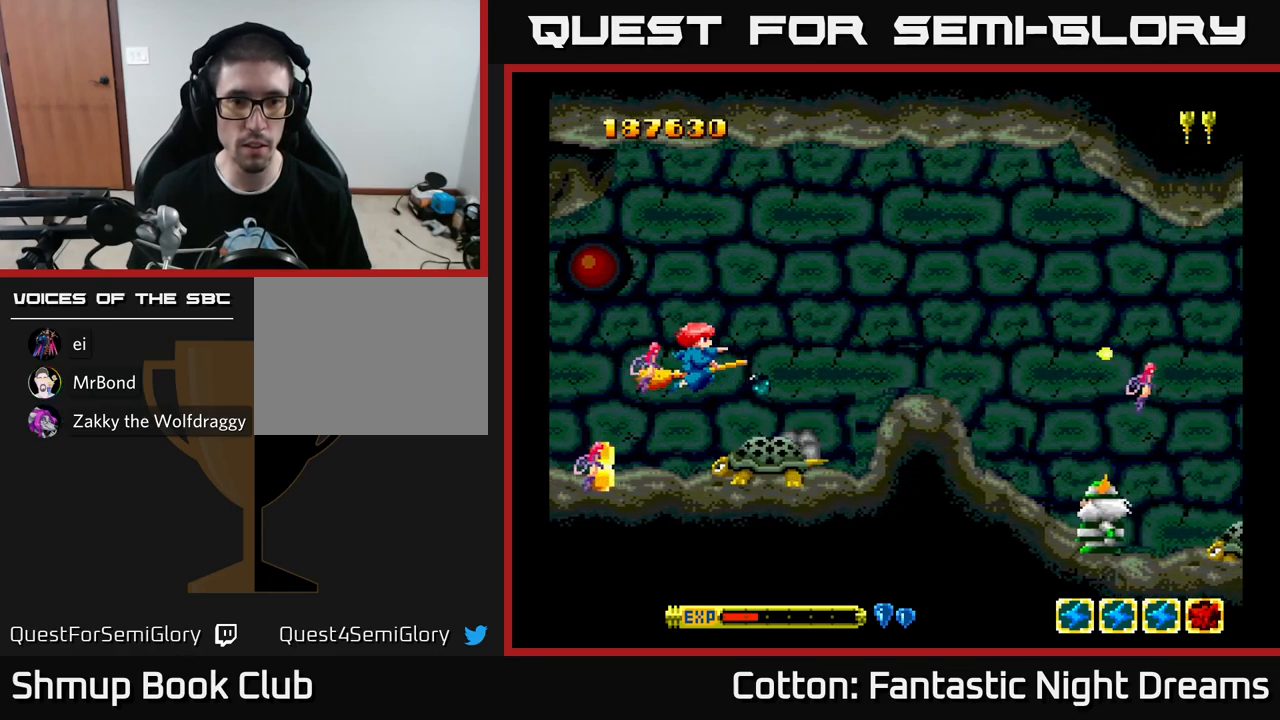
{"buttons": ["B", "Y", "DPAD_UP"], "left_stick": "center", "right_stick": "center", "events": [[150, "DPAD_DOWN", "down"], [400, "DPAD_DOWN", "up"], [417, "DPAD_UP", "down"], [450, "DPAD_LEFT", "up"]]}
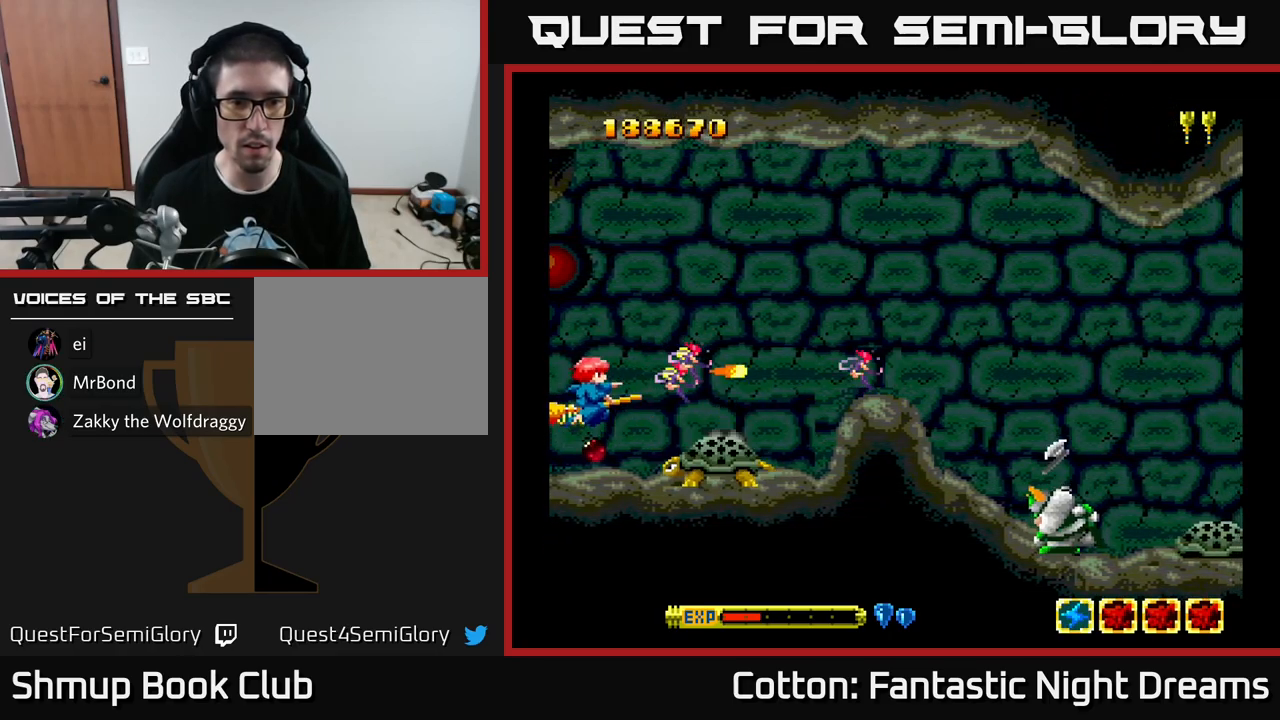
{"buttons": ["Y", "DPAD_RIGHT"], "left_stick": "center", "right_stick": "center", "events": [[117, "DPAD_UP", "up"], [167, "DPAD_RIGHT", "down"], [184, "DPAD_DOWN", "down"], [200, "DPAD_RIGHT", "up"], [300, "DPAD_DOWN", "up"], [317, "DPAD_UP", "down"], [417, "DPAD_RIGHT", "down"], [450, "B", "up"], [467, "DPAD_UP", "up"]]}
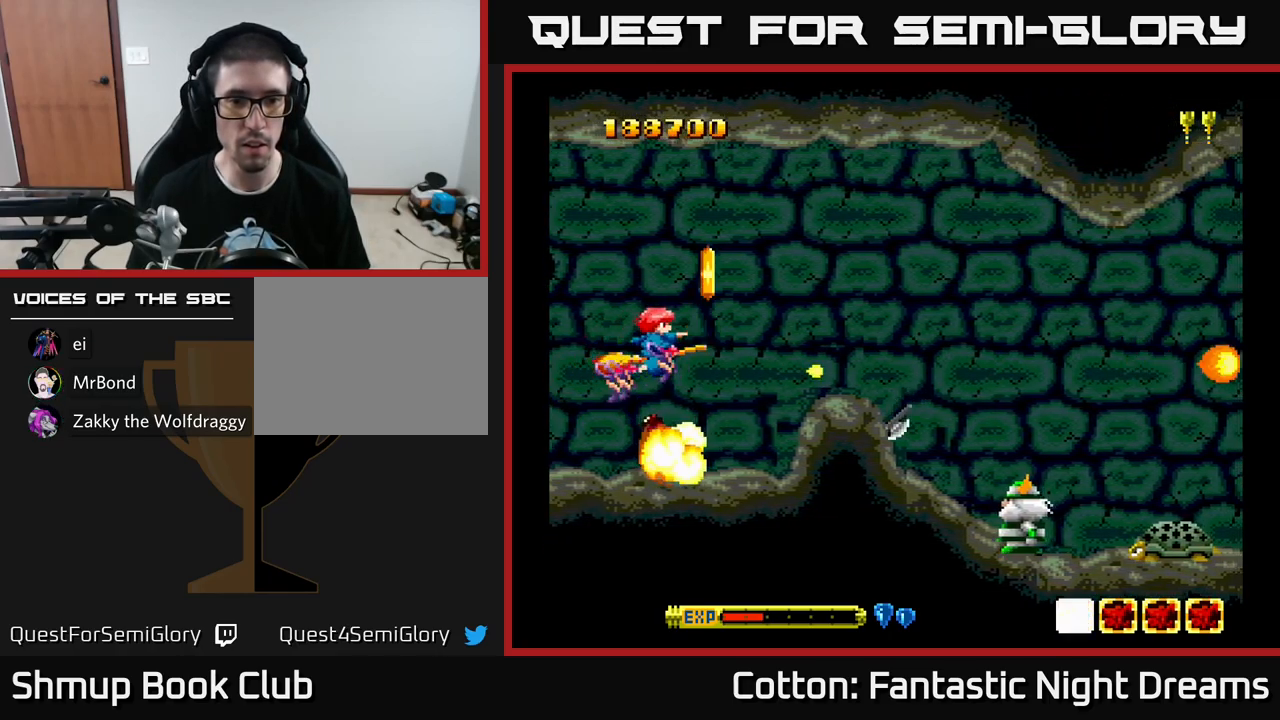
{"buttons": ["Y", "DPAD_LEFT"], "left_stick": "center", "right_stick": "center", "events": [[17, "DPAD_DOWN", "down"], [84, "DPAD_DOWN", "up"], [100, "Y", "up"], [117, "DPAD_UP", "down"], [134, "DPAD_RIGHT", "up"], [434, "DPAD_LEFT", "down"], [484, "DPAD_UP", "up"], [484, "Y", "down"]]}
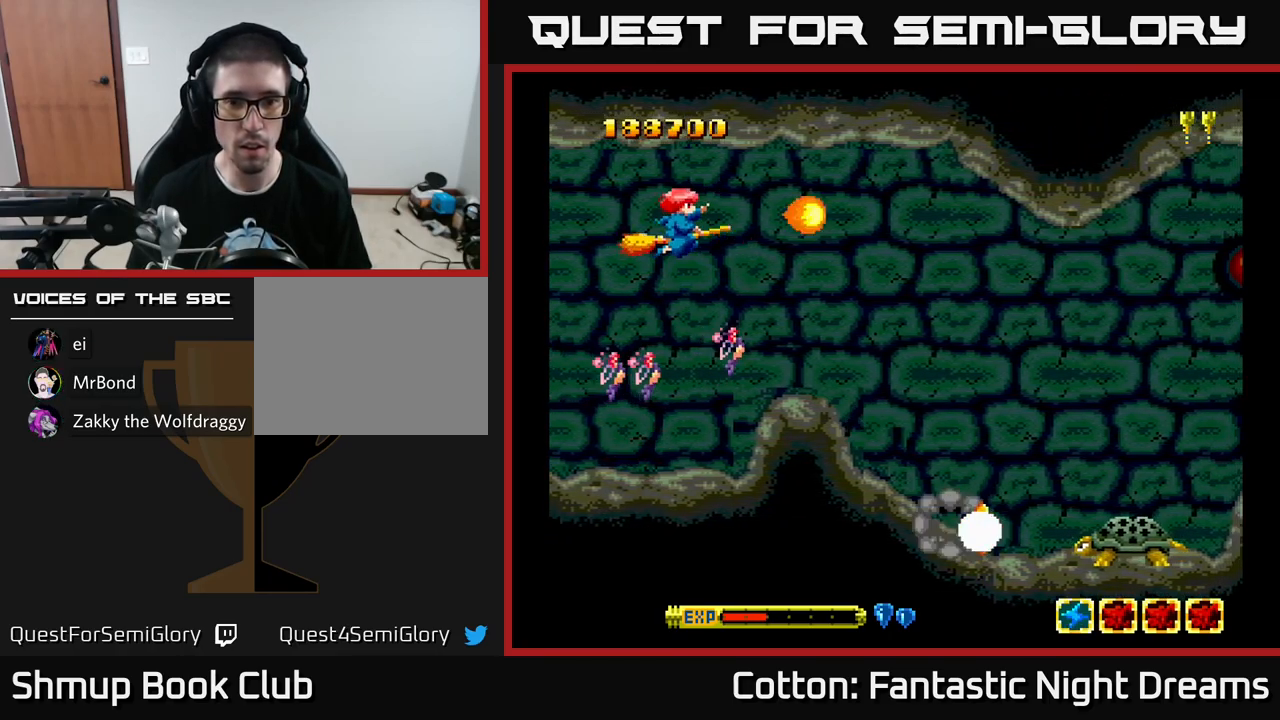
{"buttons": ["B", "Y", "DPAD_DOWN", "DPAD_RIGHT"], "left_stick": "center", "right_stick": "center", "events": [[17, "DPAD_LEFT", "up"], [34, "DPAD_DOWN", "down"], [34, "DPAD_RIGHT", "down"], [84, "DPAD_DOWN", "up"], [200, "DPAD_DOWN", "down"], [250, "B", "down"], [367, "DPAD_DOWN", "up"], [484, "DPAD_DOWN", "down"]]}
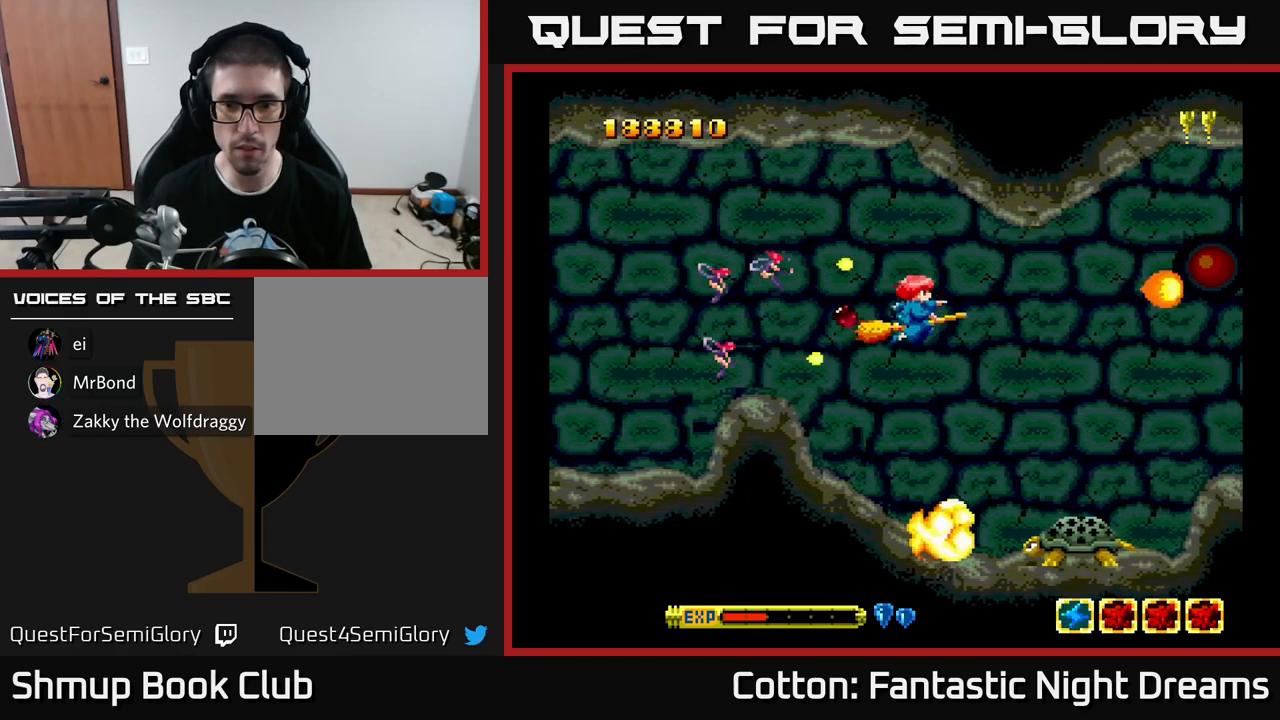
{"buttons": ["B", "Y"], "left_stick": "center", "right_stick": "center", "events": [[50, "DPAD_RIGHT", "up"], [284, "DPAD_DOWN", "up"], [300, "DPAD_LEFT", "down"], [434, "DPAD_LEFT", "up"]]}
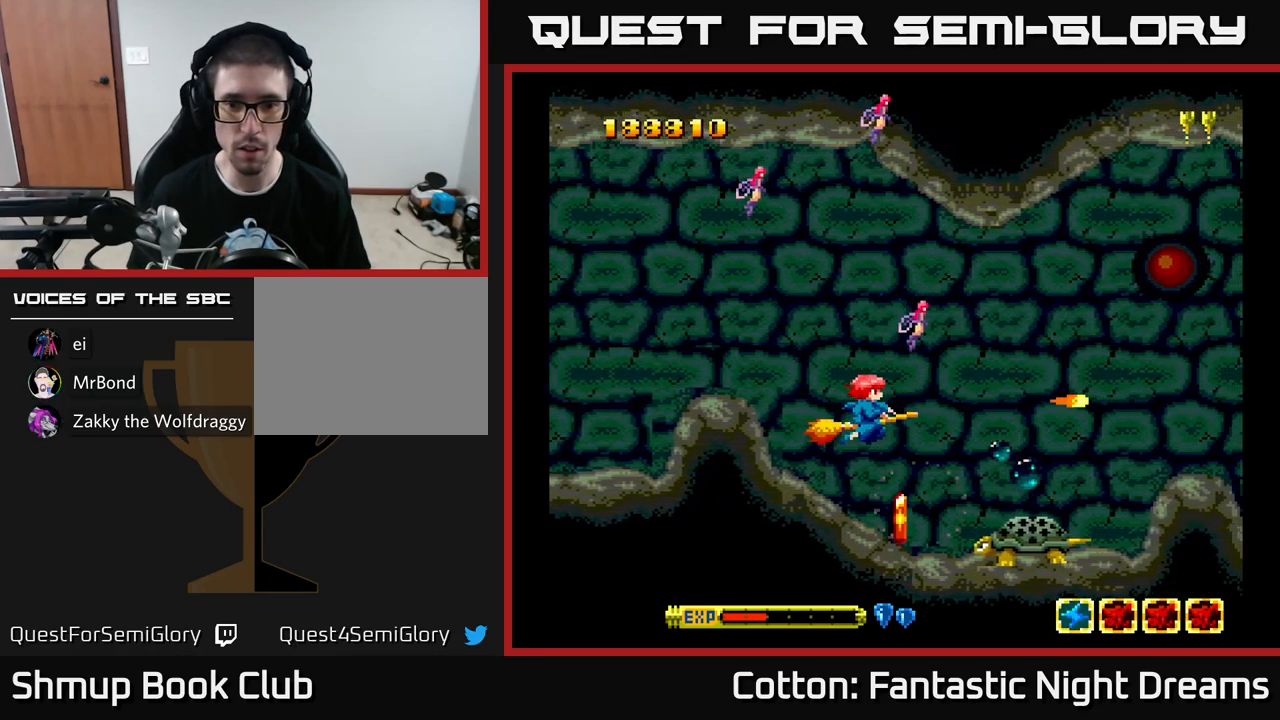
{"buttons": ["B", "Y", "DPAD_DOWN"], "left_stick": "center", "right_stick": "center", "events": [[100, "DPAD_LEFT", "down"], [267, "DPAD_LEFT", "up"], [450, "DPAD_DOWN", "down"]]}
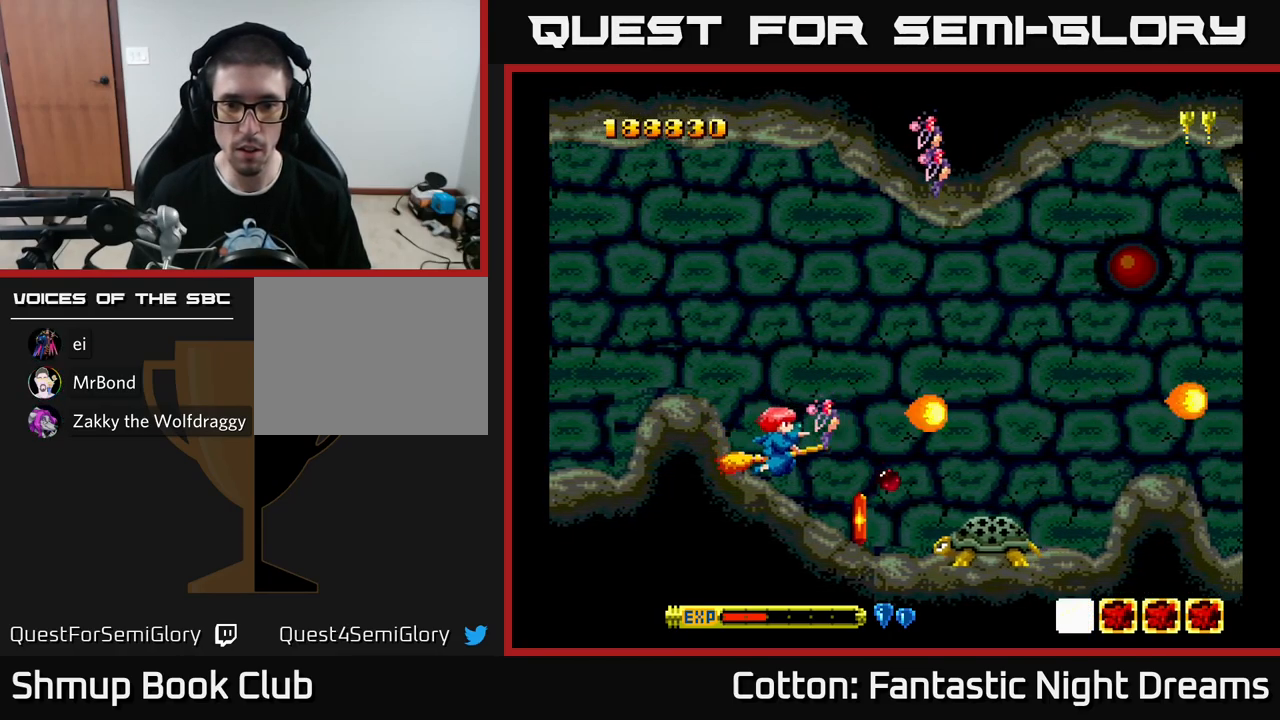
{"buttons": ["DPAD_RIGHT"], "left_stick": "center", "right_stick": "center", "events": [[100, "DPAD_DOWN", "up"], [184, "B", "up"], [250, "Y", "up"], [300, "DPAD_RIGHT", "down"]]}
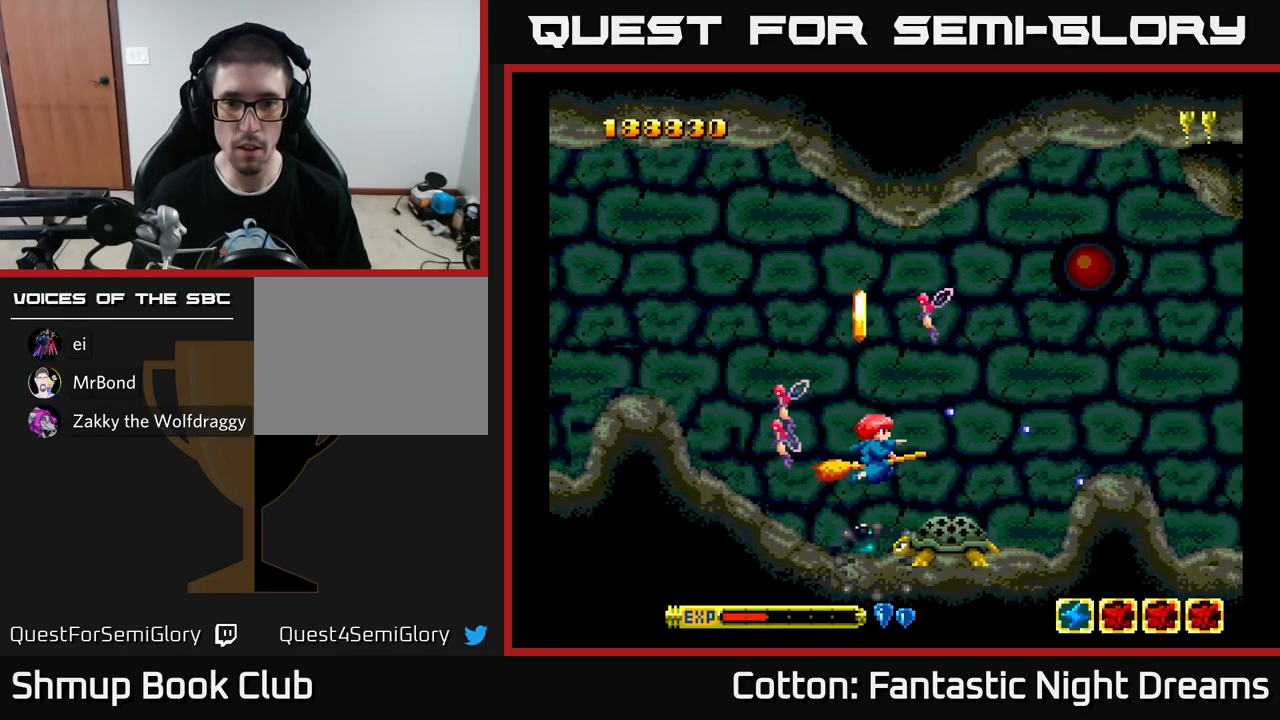
{"buttons": ["Y"], "left_stick": "center", "right_stick": "center", "events": [[17, "DPAD_RIGHT", "up"], [17, "DPAD_UP", "down"], [50, "DPAD_LEFT", "down"], [67, "Y", "down"], [250, "B", "down"], [350, "DPAD_LEFT", "up"], [384, "DPAD_UP", "up"], [434, "B", "up"]]}
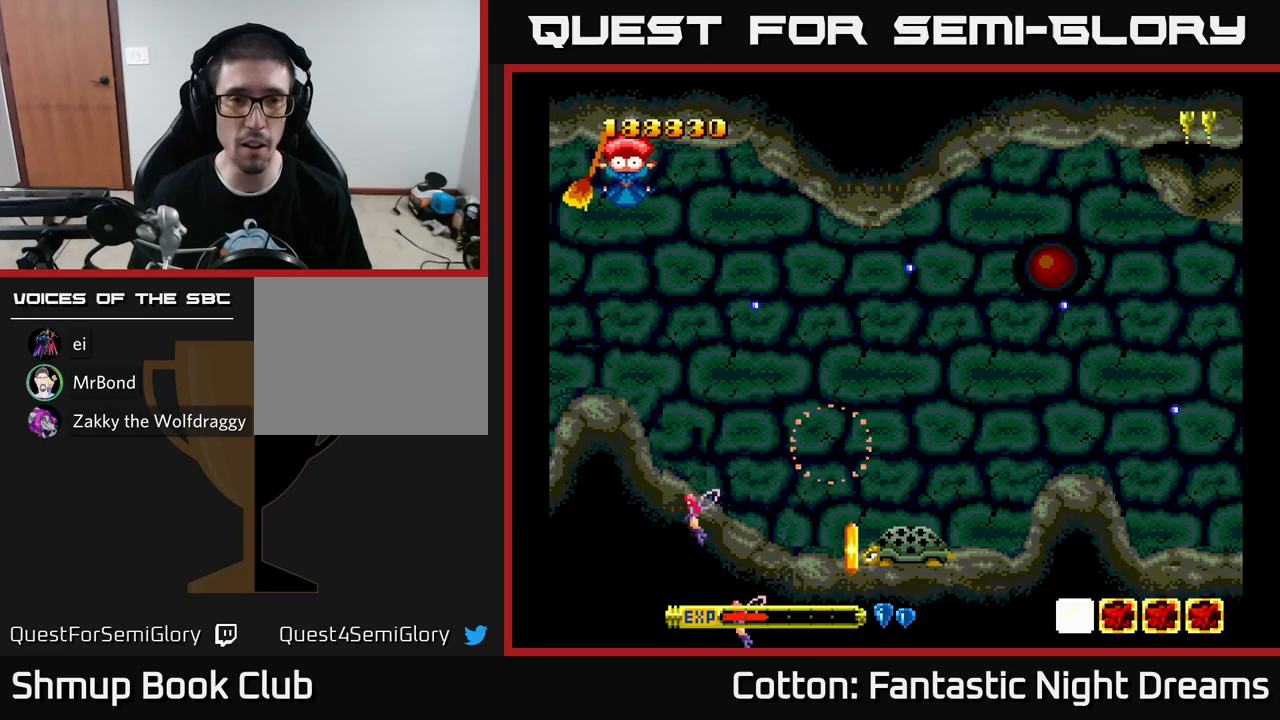
{"buttons": ["Y"], "left_stick": "center", "right_stick": "center", "events": [[67, "Y", "up"], [117, "DPAD_RIGHT", "down"], [167, "B", "down"], [167, "Y", "down"], [233, "DPAD_RIGHT", "up"], [317, "B", "up"]]}
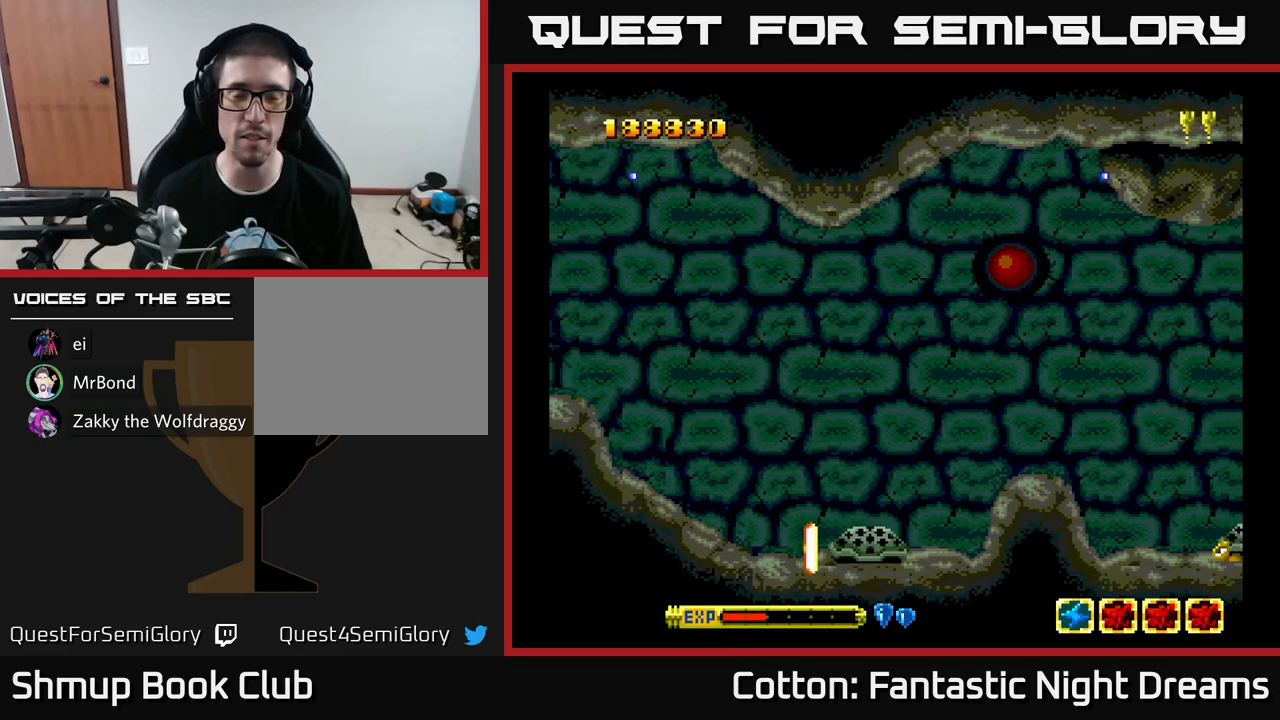
{"buttons": [], "left_stick": "center", "right_stick": "center", "events": [[33, "Y", "up"], [267, "Y", "down"], [283, "DPAD_DOWN", "down"], [483, "DPAD_DOWN", "up"], [500, "Y", "up"]]}
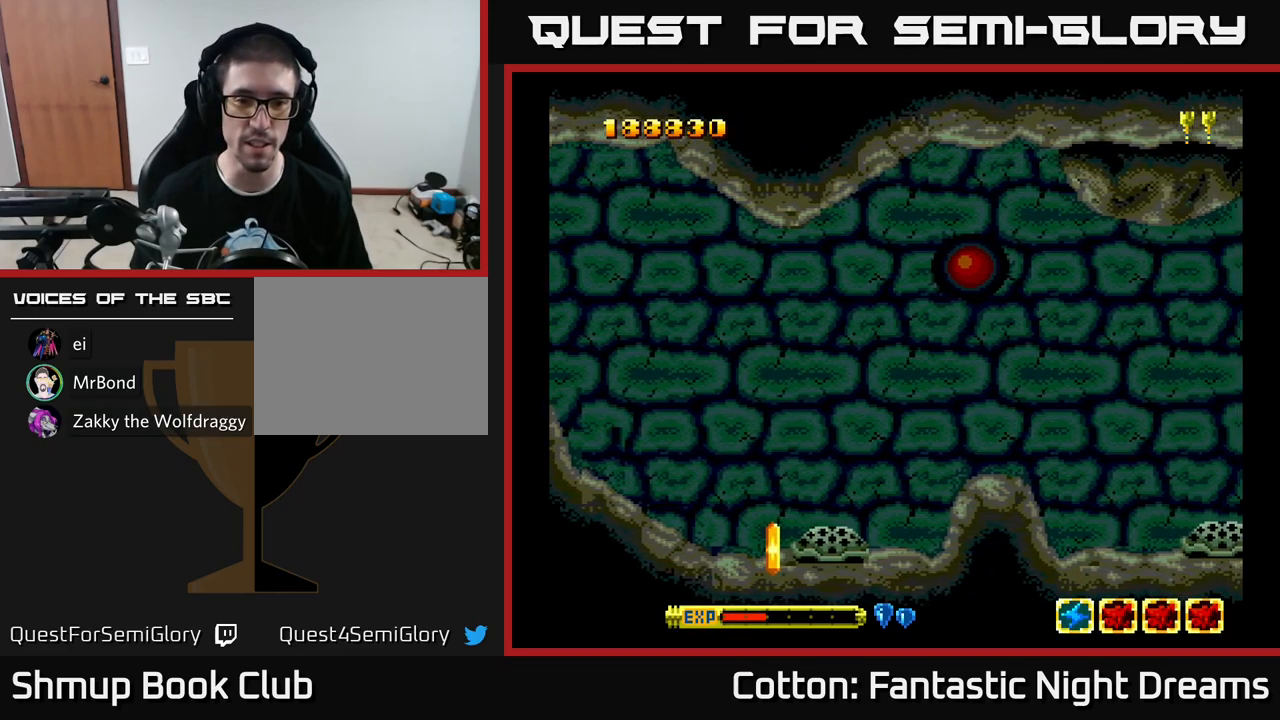
{"buttons": ["Y", "DPAD_DOWN"], "left_stick": "center", "right_stick": "center", "events": [[100, "Y", "down"], [200, "DPAD_DOWN", "down"]]}
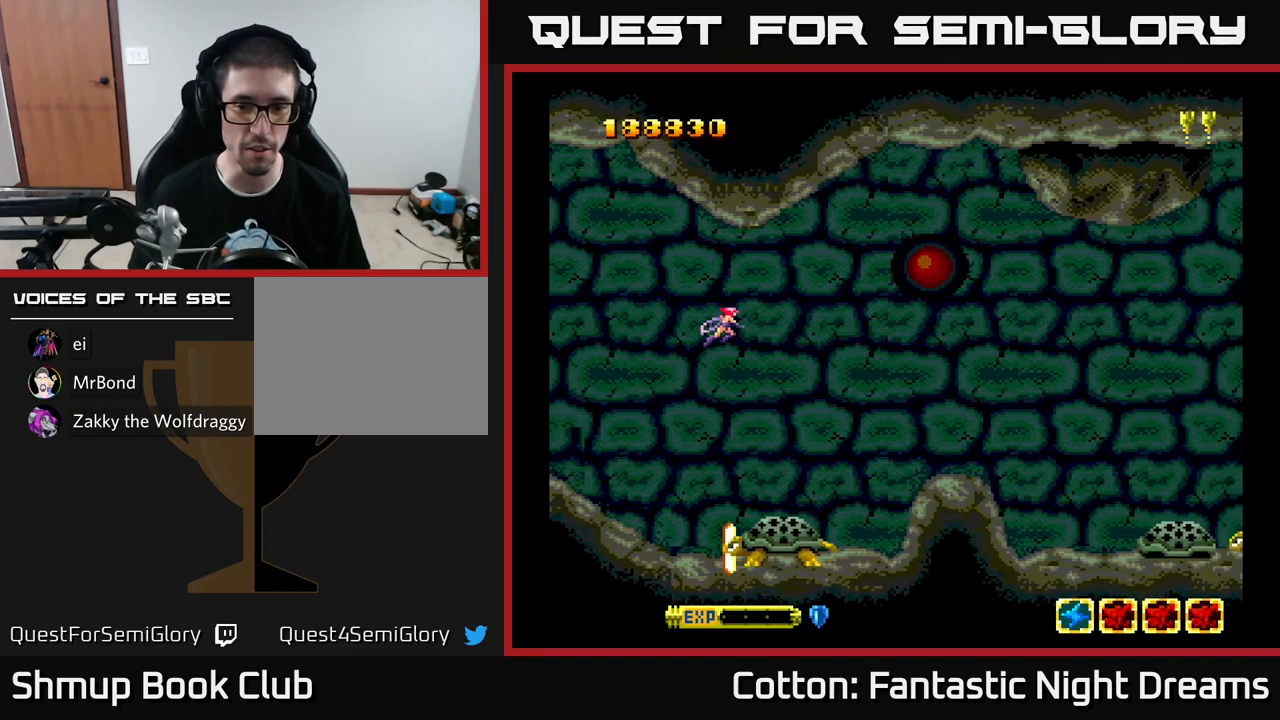
{"buttons": ["Y", "DPAD_DOWN", "DPAD_LEFT"], "left_stick": "center", "right_stick": "center", "events": [[133, "DPAD_LEFT", "down"]]}
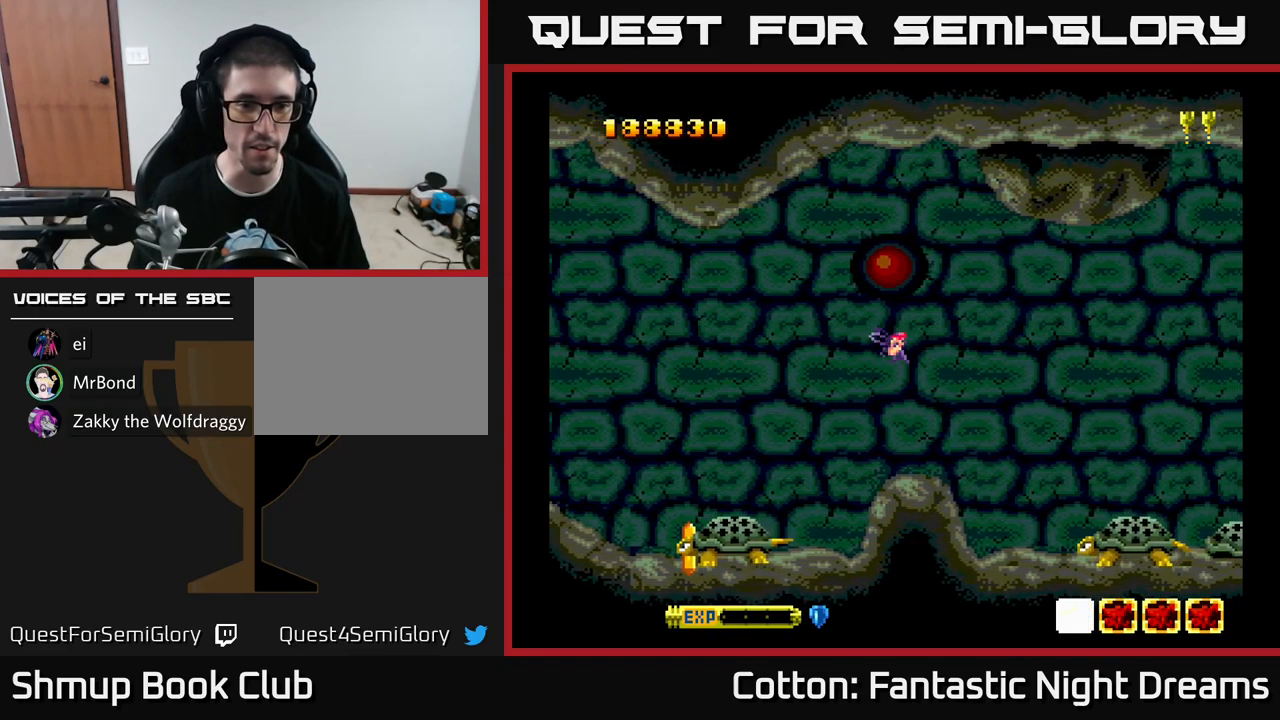
{"buttons": ["Y", "DPAD_DOWN"], "left_stick": "center", "right_stick": "center", "events": [[133, "DPAD_LEFT", "up"], [233, "DPAD_LEFT", "down"], [467, "DPAD_LEFT", "up"]]}
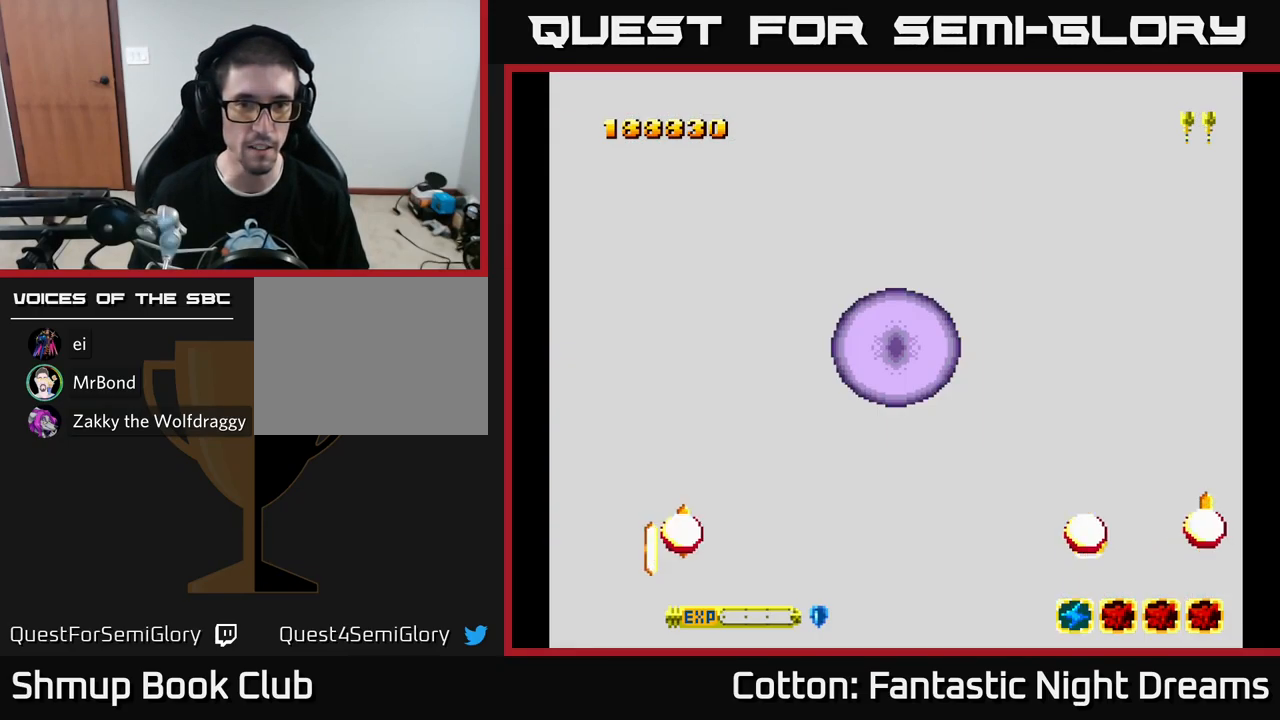
{"buttons": ["Y", "DPAD_DOWN", "DPAD_LEFT"], "left_stick": "center", "right_stick": "center", "events": [[83, "DPAD_LEFT", "down"]]}
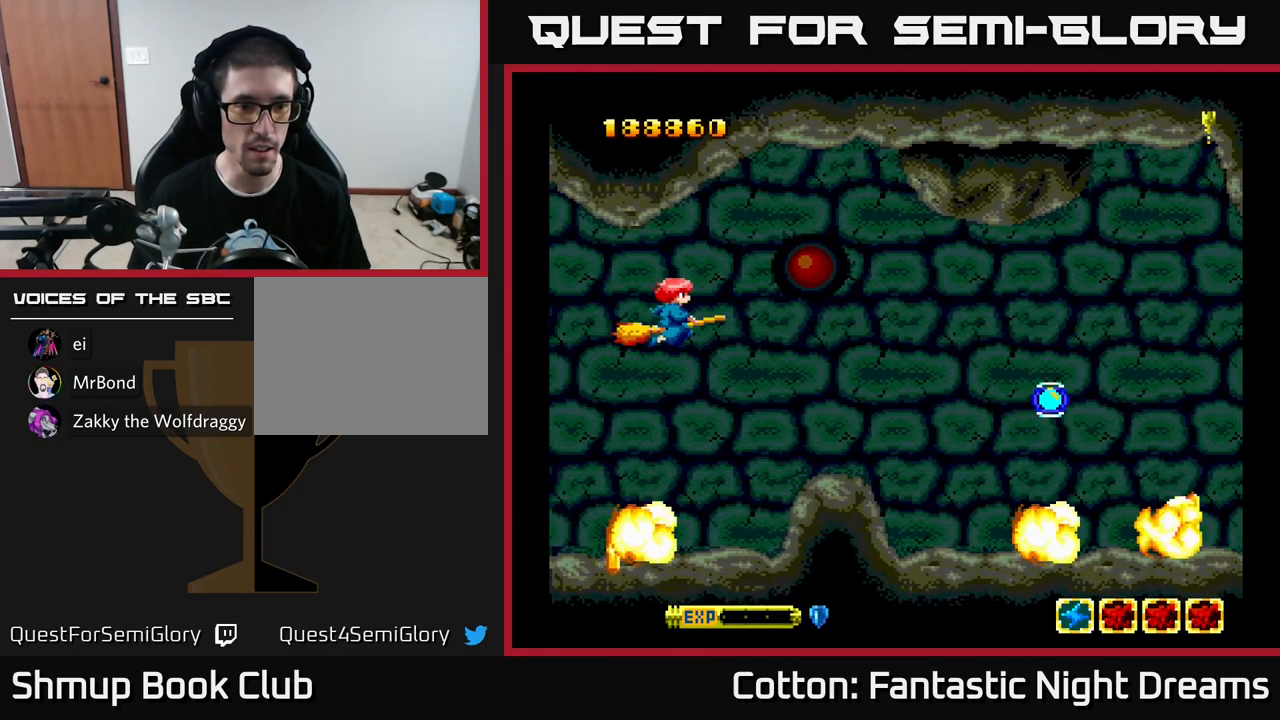
{"buttons": ["Y", "DPAD_DOWN", "DPAD_RIGHT"], "left_stick": "center", "right_stick": "center", "events": [[400, "DPAD_LEFT", "up"], [433, "DPAD_RIGHT", "down"]]}
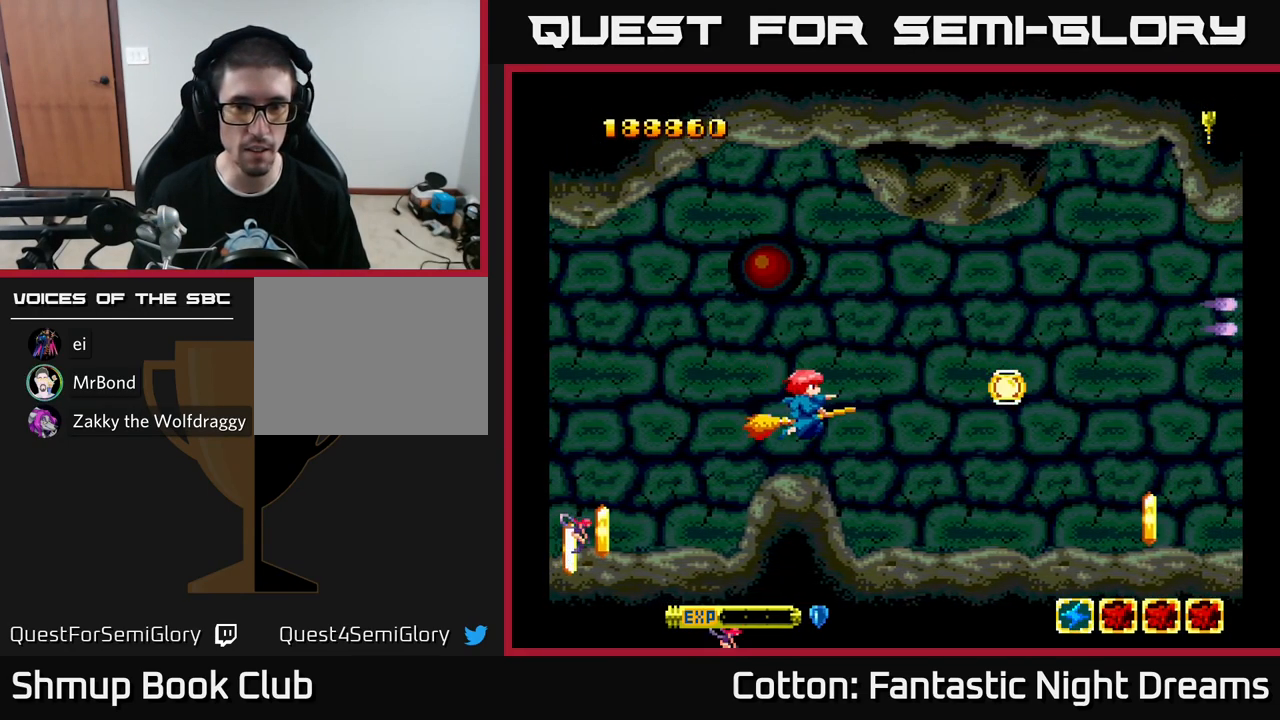
{"buttons": [], "left_stick": "center", "right_stick": "center", "events": [[267, "DPAD_DOWN", "up"], [350, "DPAD_UP", "down"], [383, "DPAD_RIGHT", "up"], [400, "Y", "up"], [483, "DPAD_UP", "up"]]}
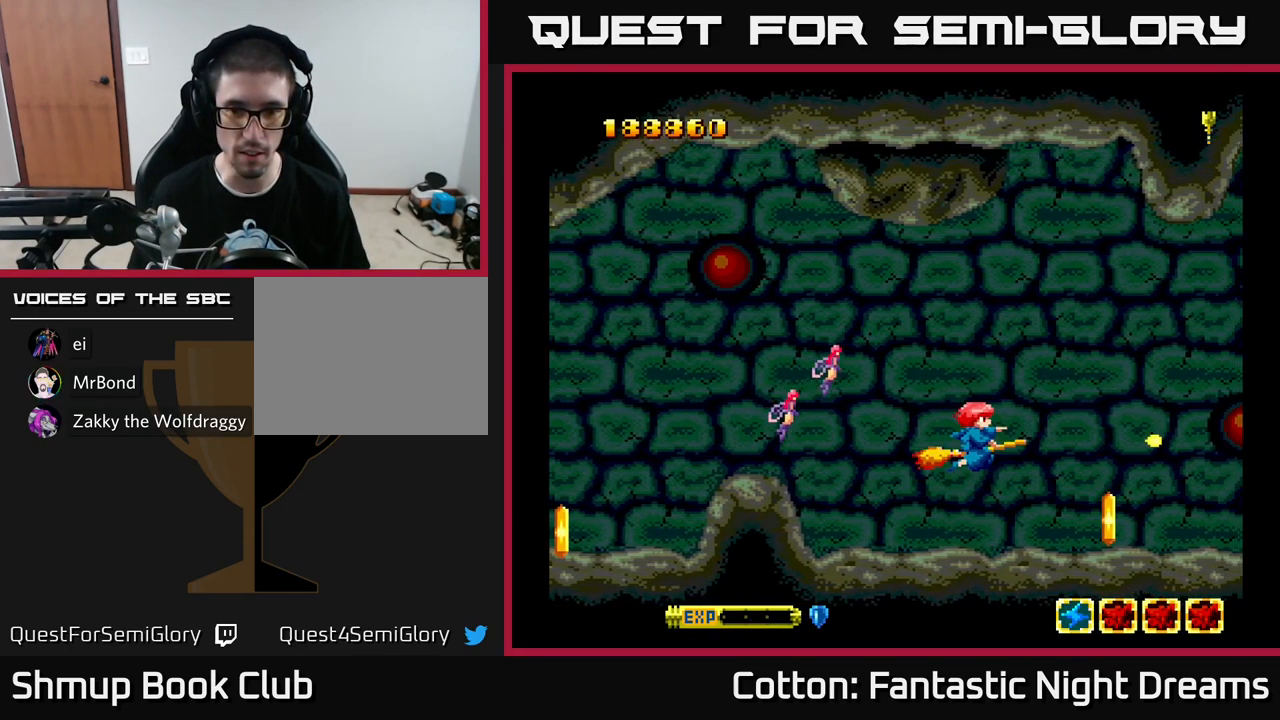
{"buttons": ["DPAD_UP"], "left_stick": "center", "right_stick": "center", "events": [[33, "DPAD_DOWN", "down"], [217, "Y", "down"], [283, "DPAD_DOWN", "up"], [417, "Y", "up"], [467, "DPAD_UP", "down"]]}
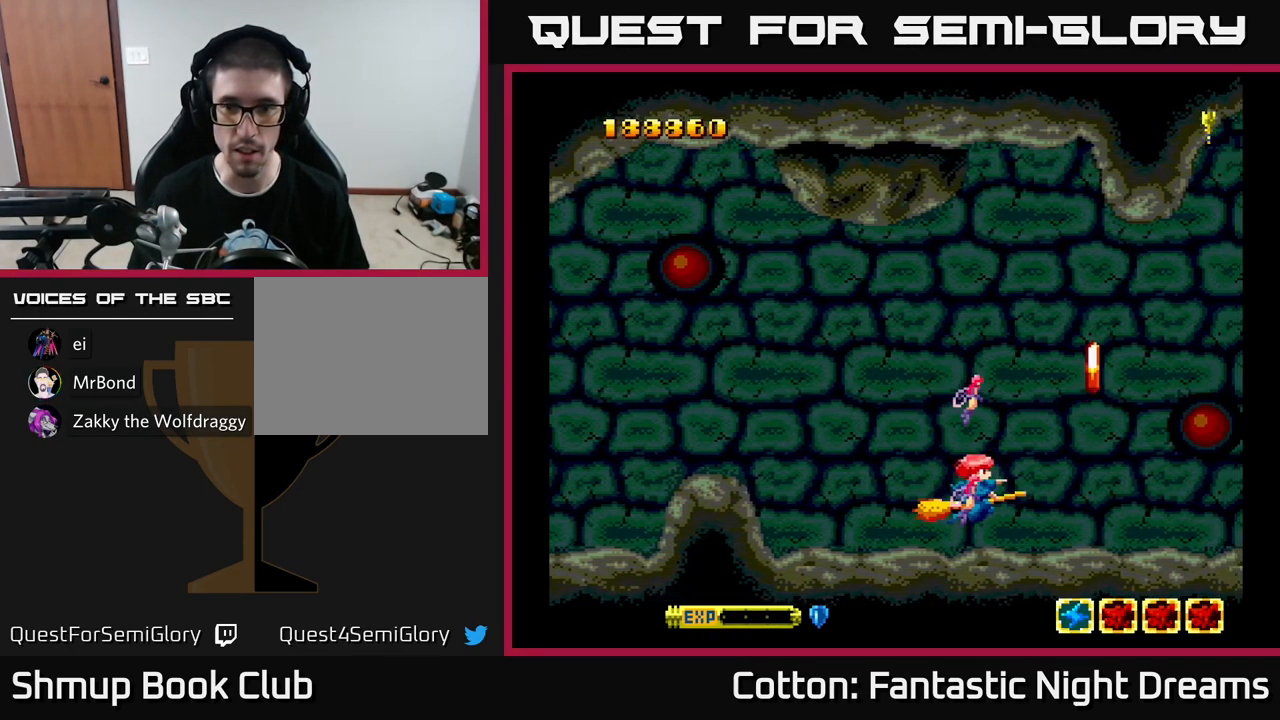
{"buttons": ["Y"], "left_stick": "center", "right_stick": "center", "events": [[100, "DPAD_UP", "up"], [233, "DPAD_RIGHT", "down"], [283, "DPAD_RIGHT", "up"], [483, "Y", "down"]]}
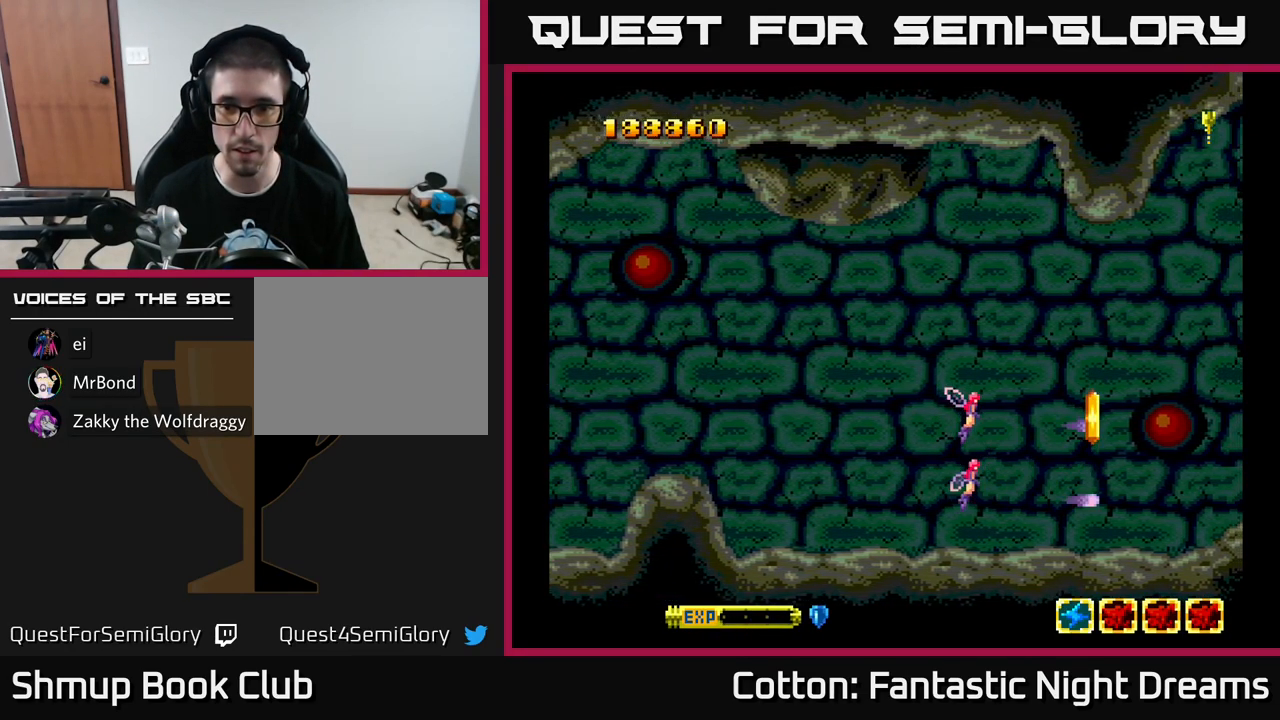
{"buttons": [], "left_stick": "center", "right_stick": "center", "events": [[17, "DPAD_DOWN", "down"], [33, "DPAD_LEFT", "down"], [50, "Y", "up"], [99, "DPAD_LEFT", "up"], [116, "DPAD_DOWN", "up"], [499, "Y", "down"], [516, "Y", "up"]]}